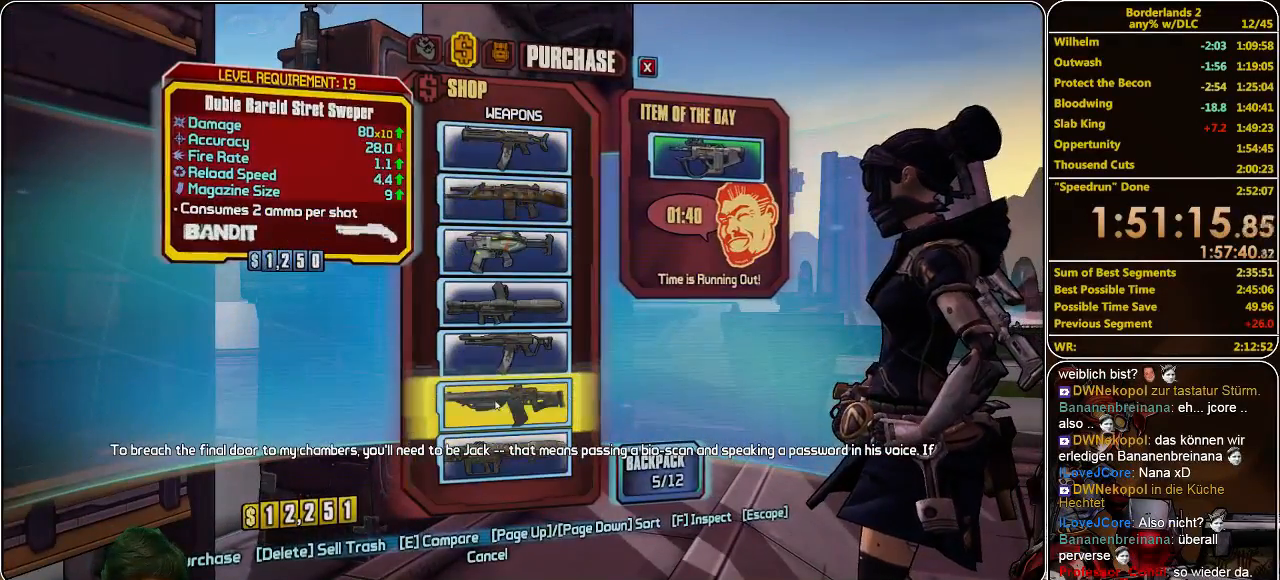
Gameplay with keyboard and mouse; each line is a JSON object with the keys and mouse buttons held at the frame after it. "events" lists presses ("down") and releases ("up") of "a", "alt", "c", "ctrl", "d", "e", "f", "q", "r", "s", "shift", "space", "tab", "v", "w", "x", "z", "mouse_left", "mouse_middle", "mouse_right", "mouse_wheel_up" and "mouse_wheel_down" between this image and that frame as [ms after this image, input, new state], when the widget could be followed in between. "mouse_left", "mouse_middle", "mouse_right", "mouse_wheel_up", "mouse_wheel_down" = the "left", "middle", "right", "wheel_up", "wheel_down" buttons of the "mouse" list. No other keys are recorded. Mouse movement is not recorded.
{"keys": [], "mouse": [], "events": []}
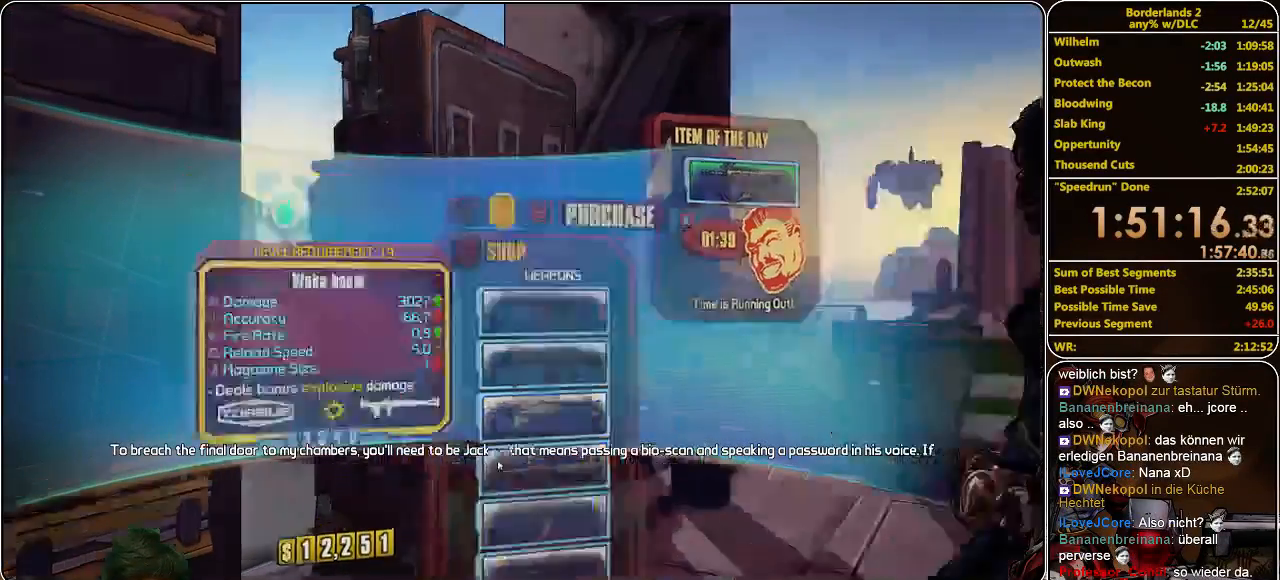
{"keys": ["shift", "w"], "mouse": [], "events": [[400, "w", "down"], [466, "shift", "down"]]}
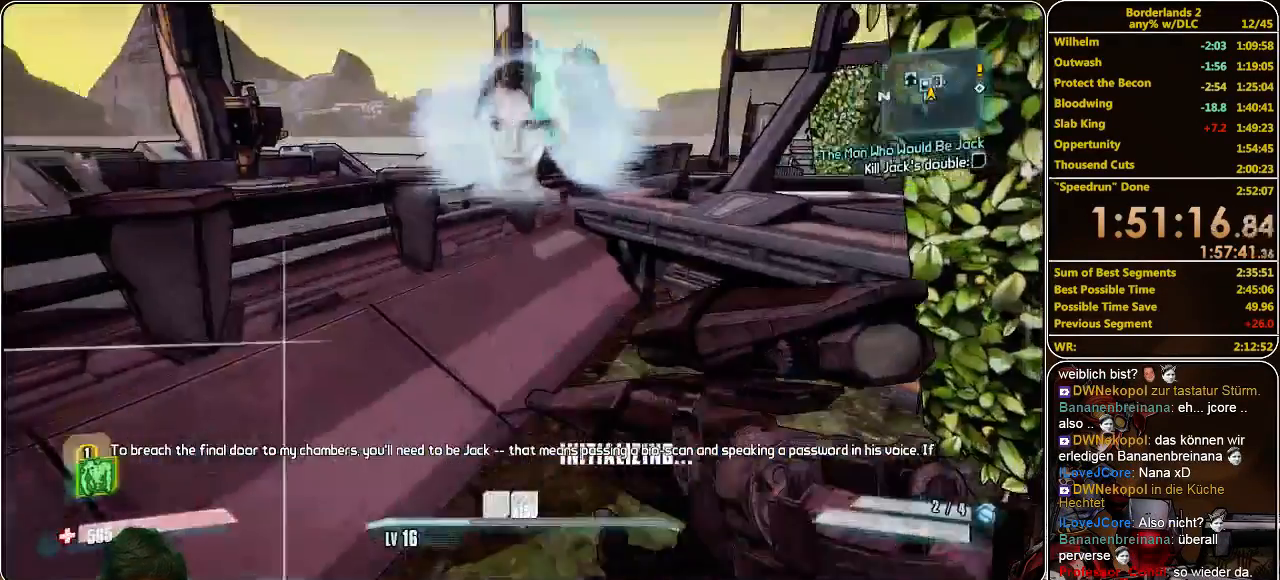
{"keys": ["shift", "w"], "mouse": [], "events": [[66, "a", "down"], [333, "a", "up"]]}
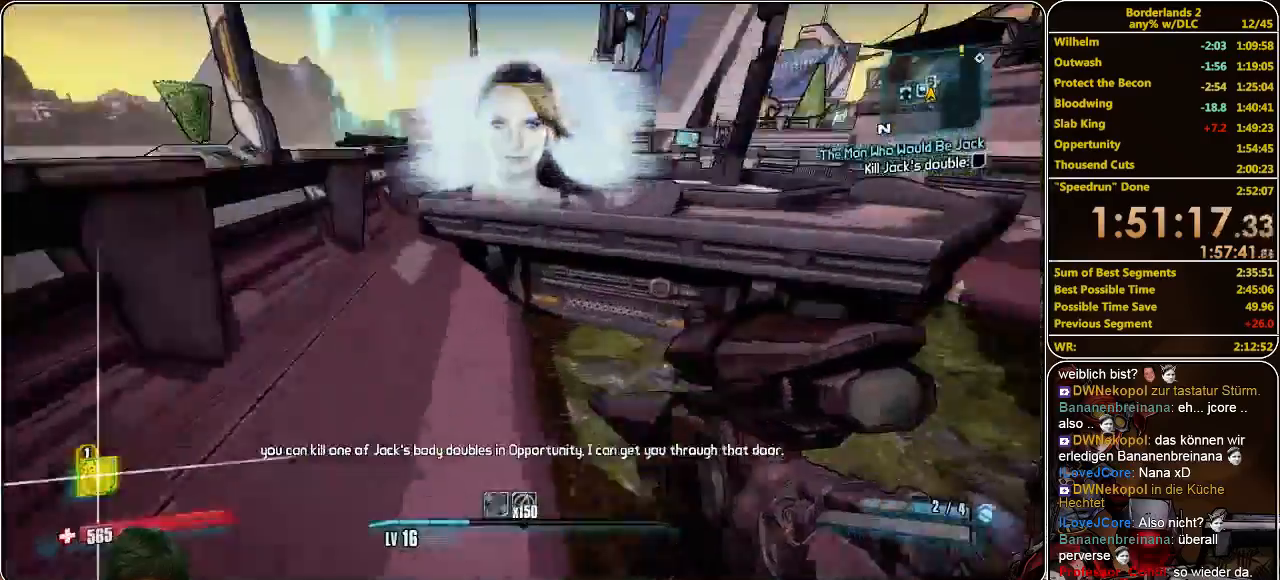
{"keys": ["a", "shift", "w"], "mouse": [], "events": [[33, "space", "down"], [166, "space", "up"], [333, "d", "down"], [366, "d", "up"], [466, "a", "down"]]}
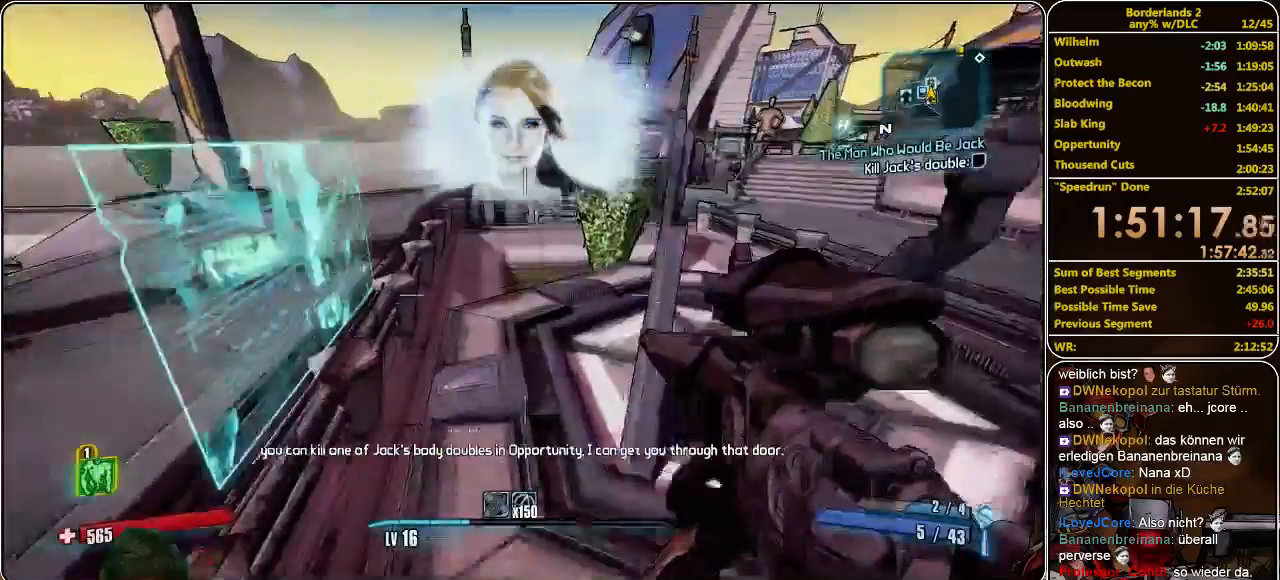
{"keys": ["shift", "w"], "mouse": [], "events": [[133, "a", "up"]]}
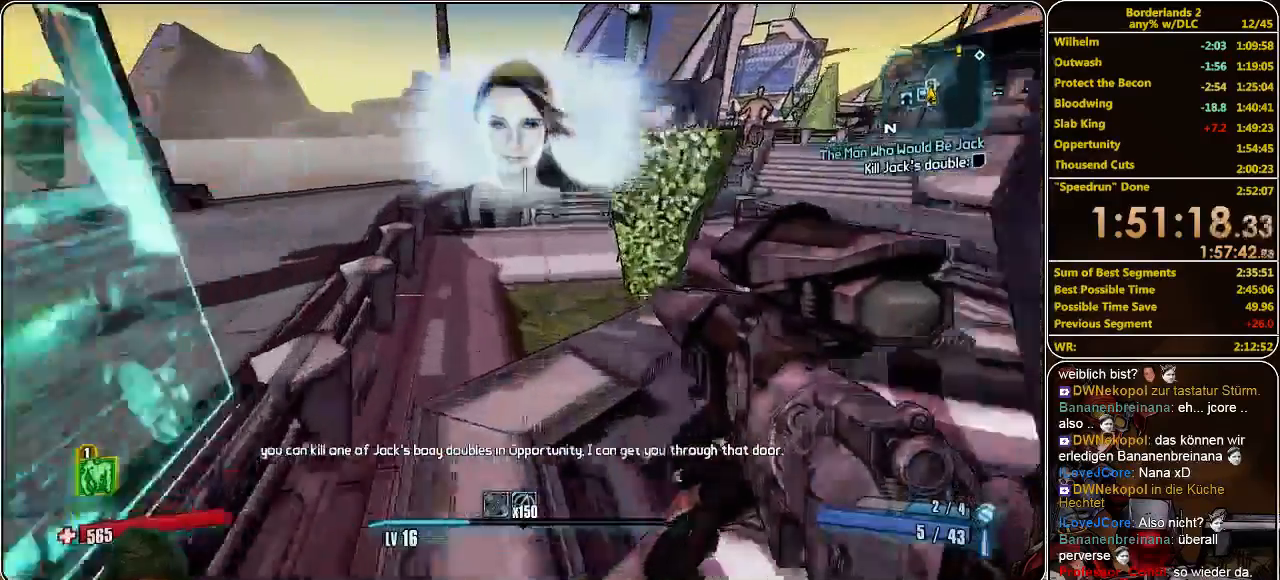
{"keys": ["shift", "w"], "mouse": [], "events": []}
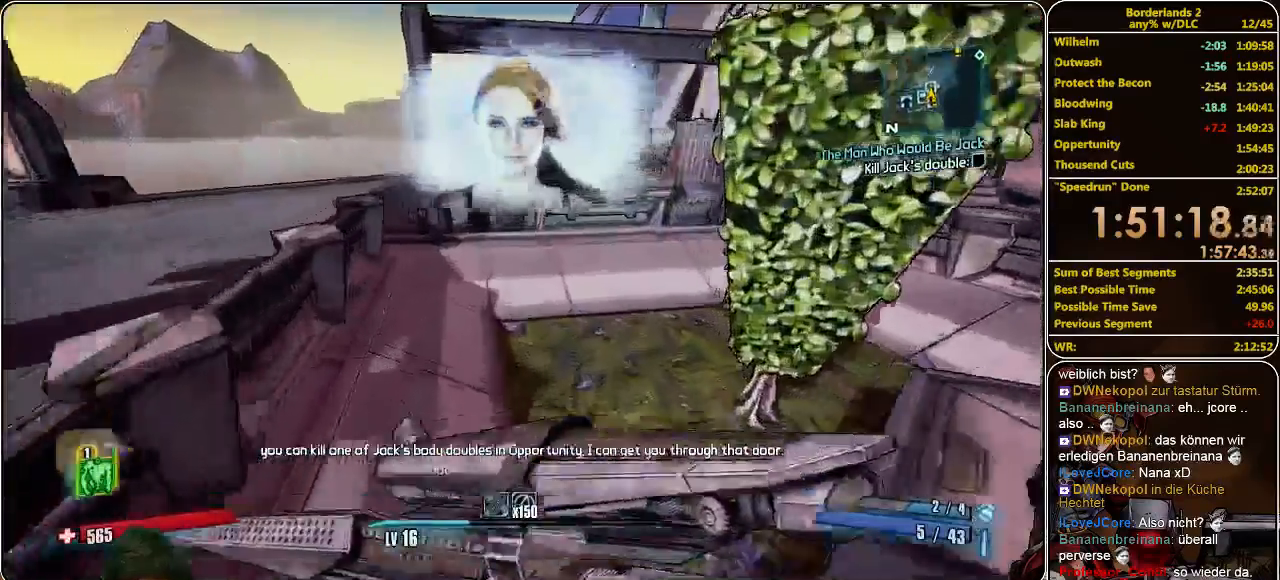
{"keys": ["d", "shift", "w"], "mouse": [], "events": [[466, "d", "down"]]}
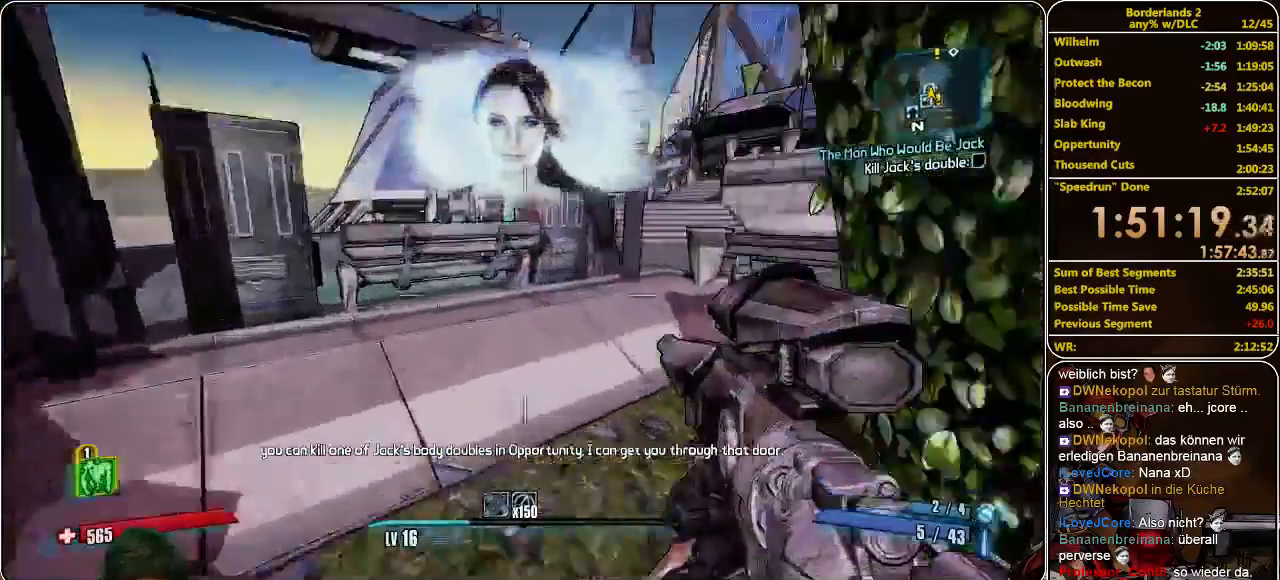
{"keys": ["a", "shift", "w"], "mouse": [], "events": [[100, "d", "up"], [366, "space", "down"], [433, "a", "down"], [500, "space", "up"]]}
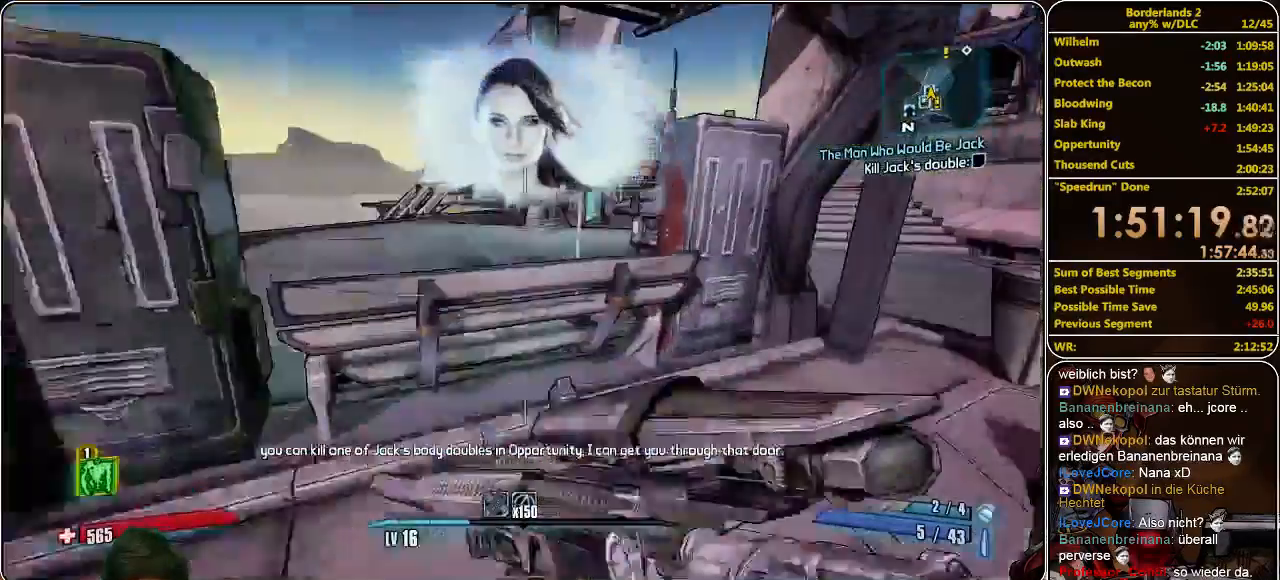
{"keys": ["a", "shift", "w"], "mouse": [], "events": []}
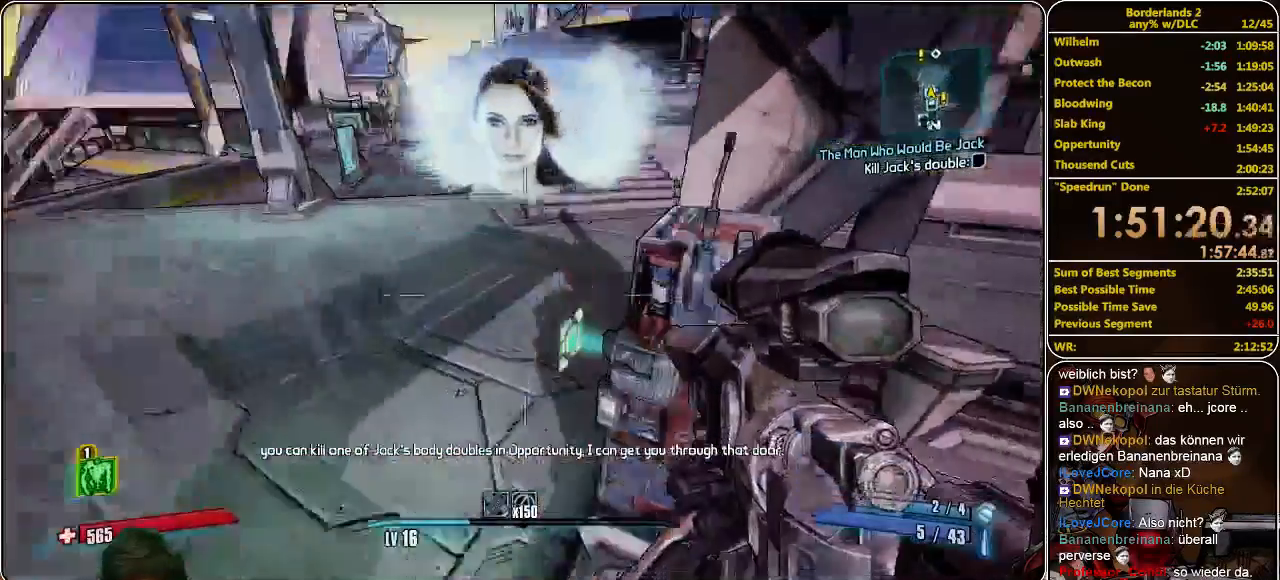
{"keys": ["a", "shift", "w"], "mouse": [], "events": []}
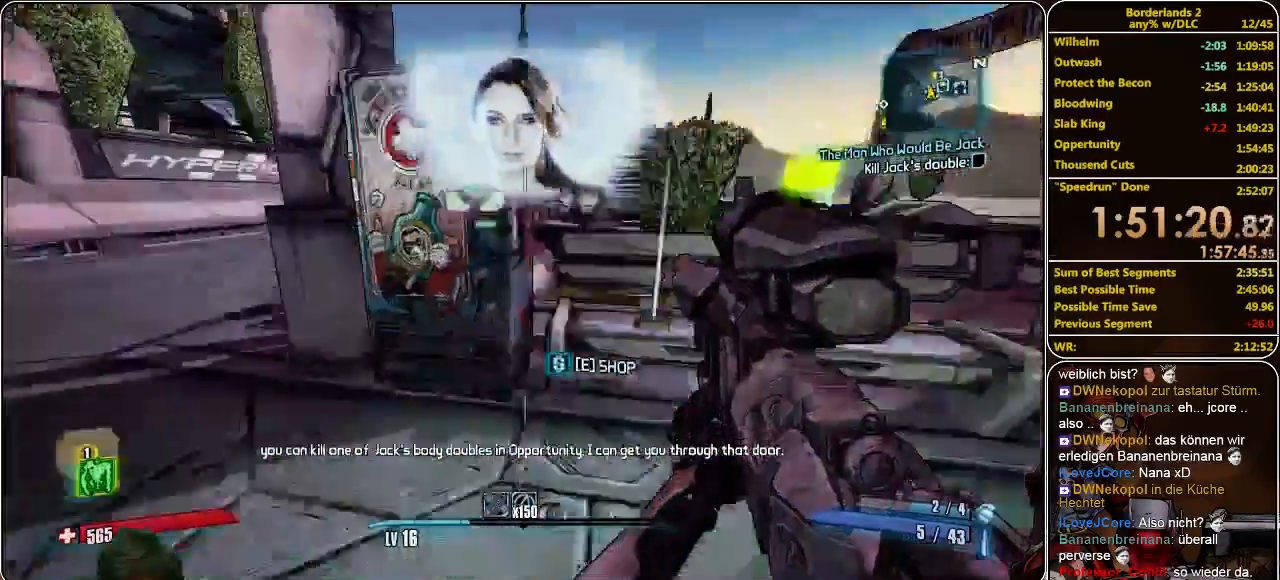
{"keys": [], "mouse": [], "events": [[133, "a", "up"], [300, "w", "up"], [333, "shift", "up"], [366, "e", "down"], [433, "e", "up"]]}
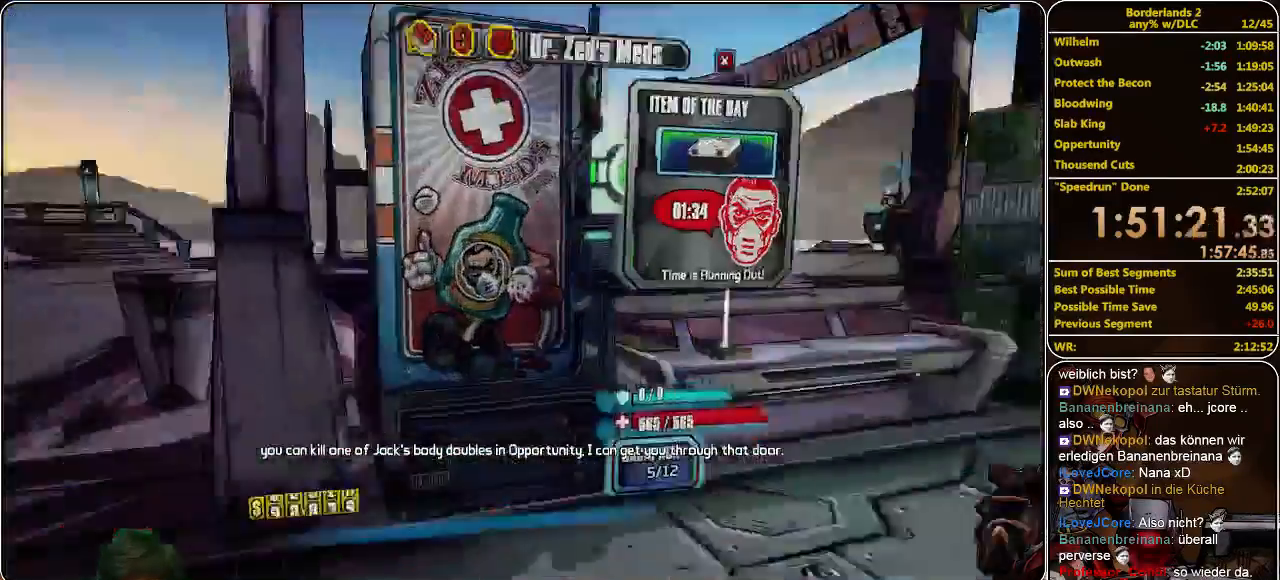
{"keys": [], "mouse": [], "events": []}
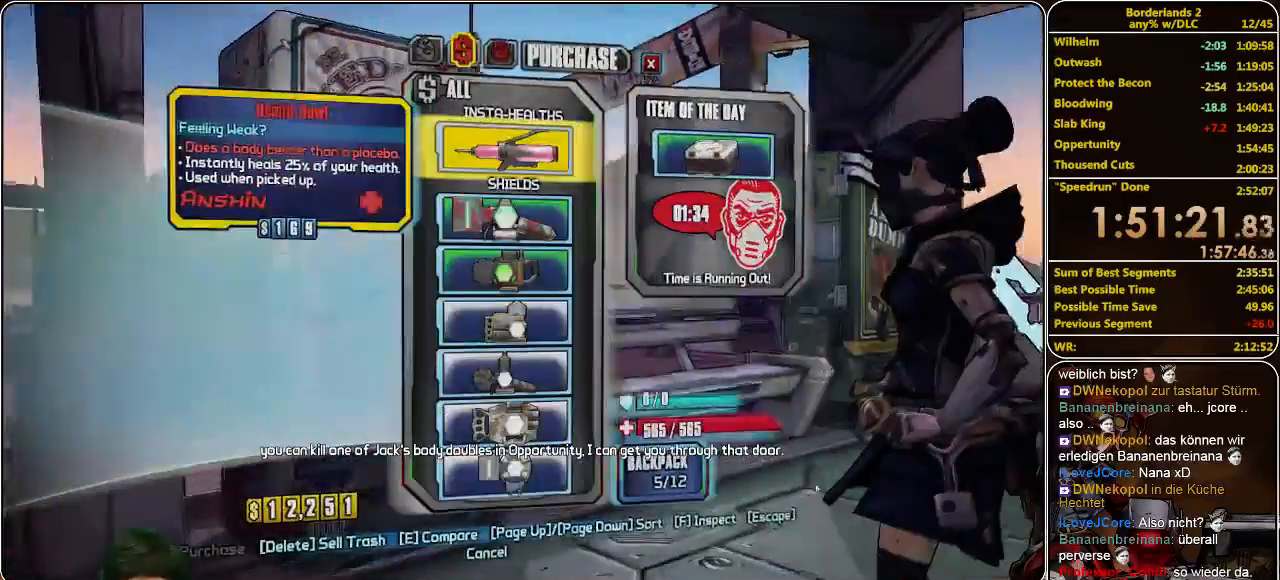
{"keys": [], "mouse": ["wheel_down"], "events": [[166, "mouse_wheel_down", "down"], [266, "mouse_wheel_down", "up"], [433, "mouse_wheel_down", "down"]]}
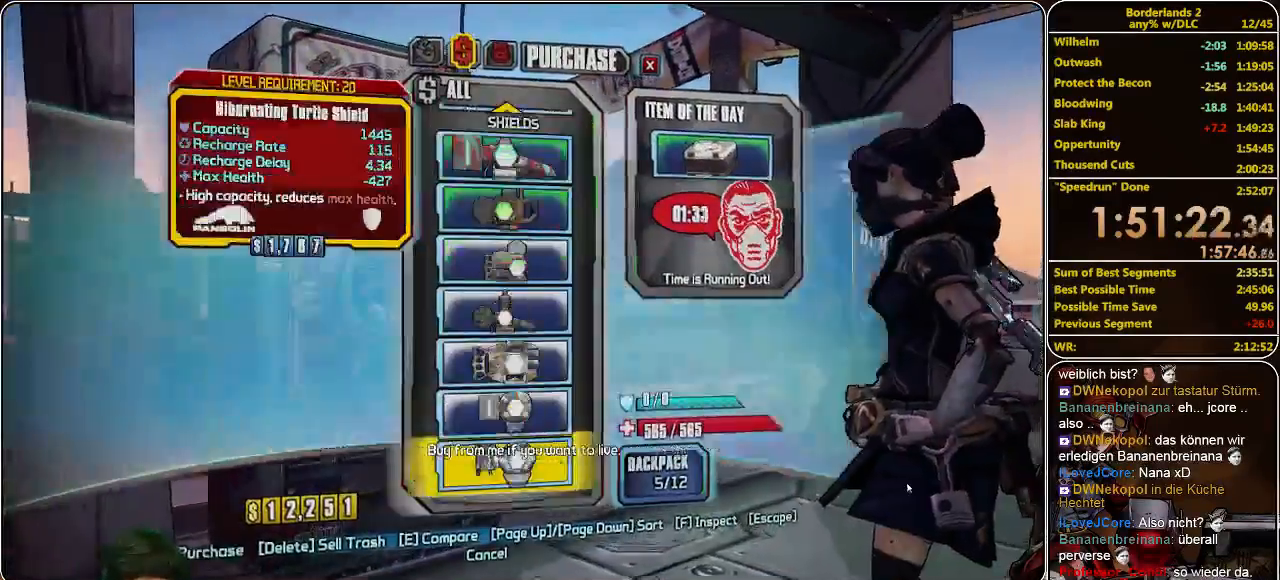
{"keys": [], "mouse": [], "events": [[33, "mouse_wheel_down", "up"]]}
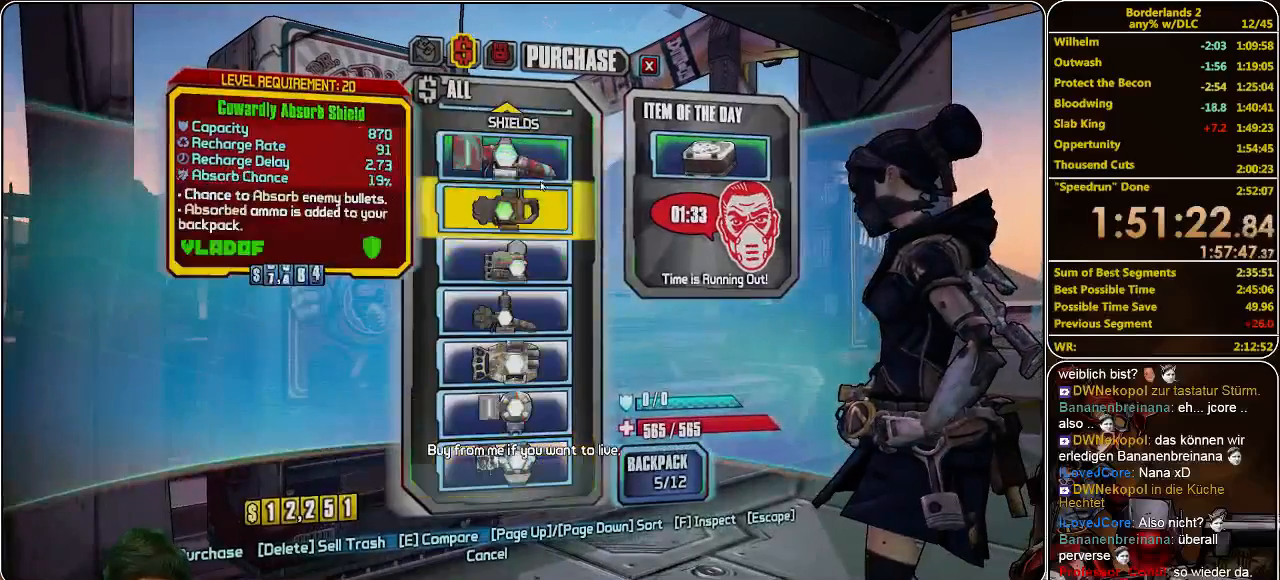
{"keys": [], "mouse": [], "events": []}
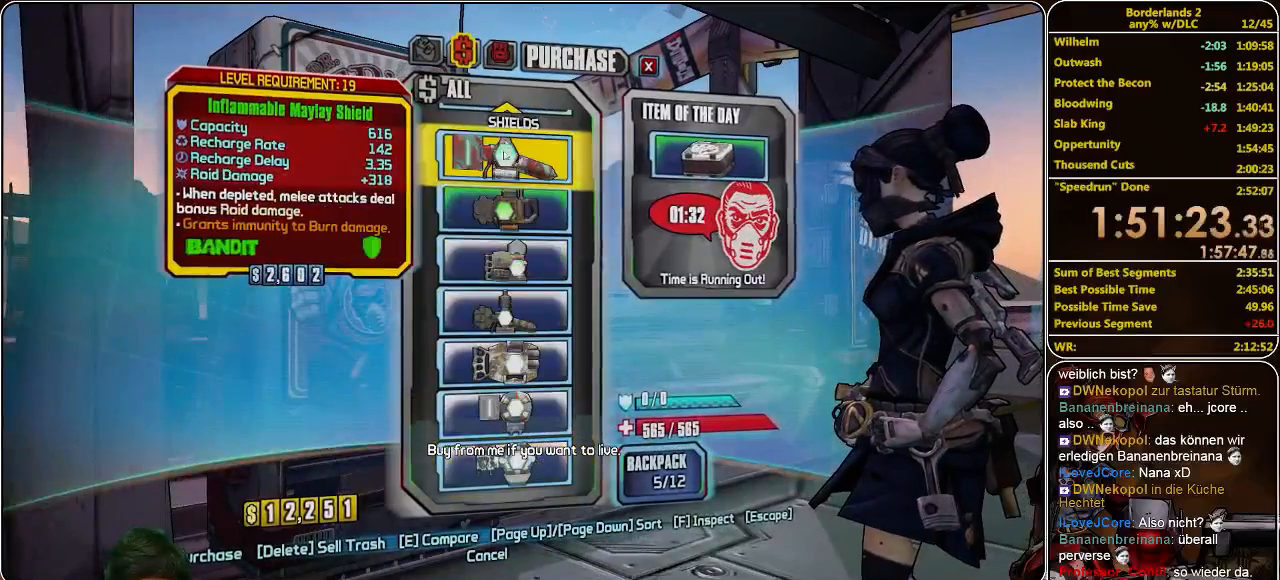
{"keys": [], "mouse": [], "events": []}
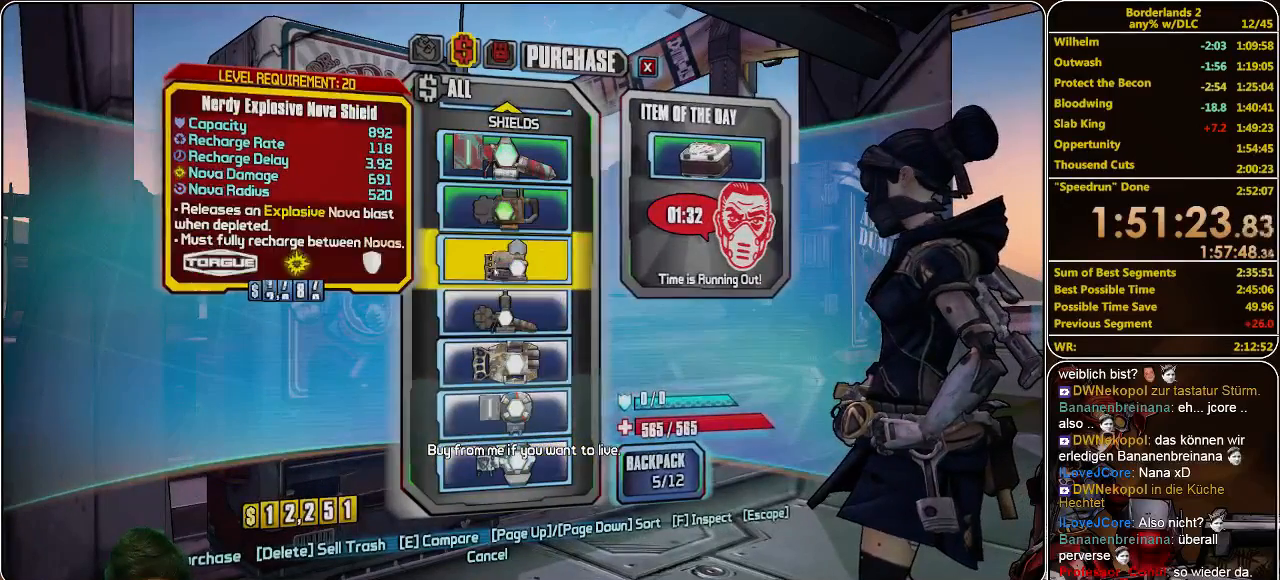
{"keys": [], "mouse": [], "events": []}
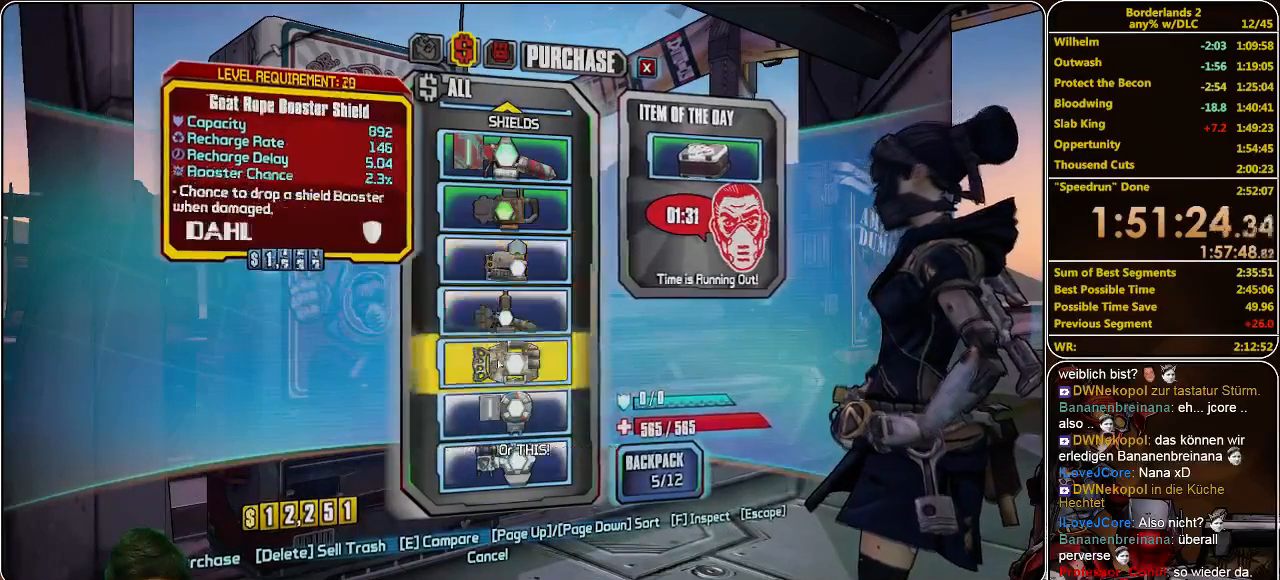
{"keys": [], "mouse": [], "events": []}
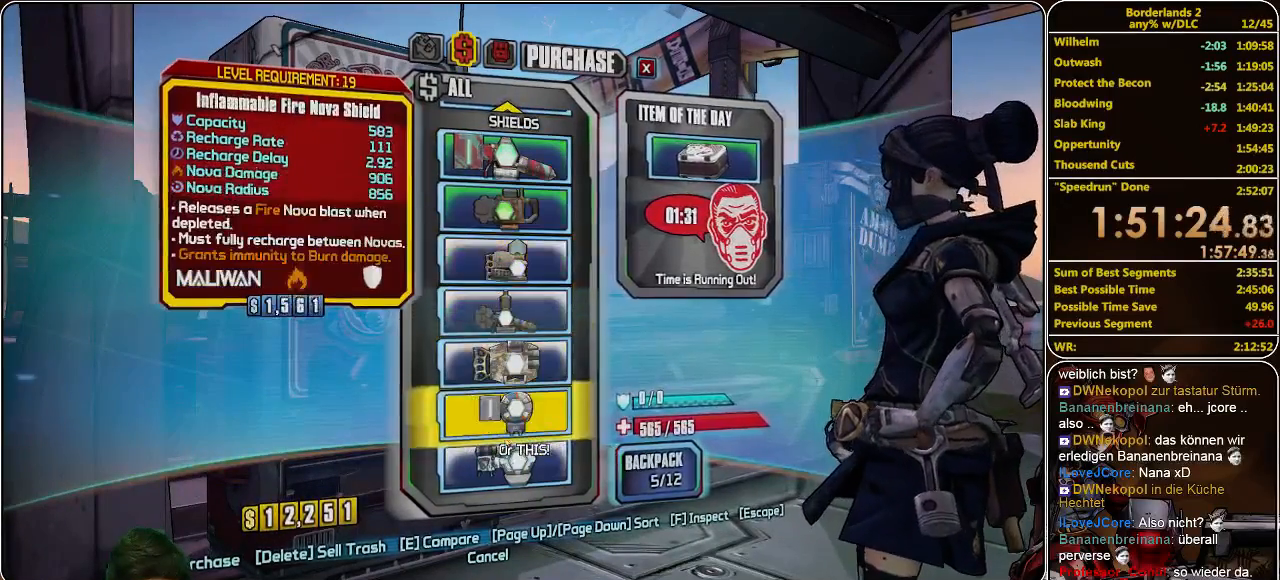
{"keys": [], "mouse": ["wheel_down"], "events": [[466, "mouse_wheel_down", "down"]]}
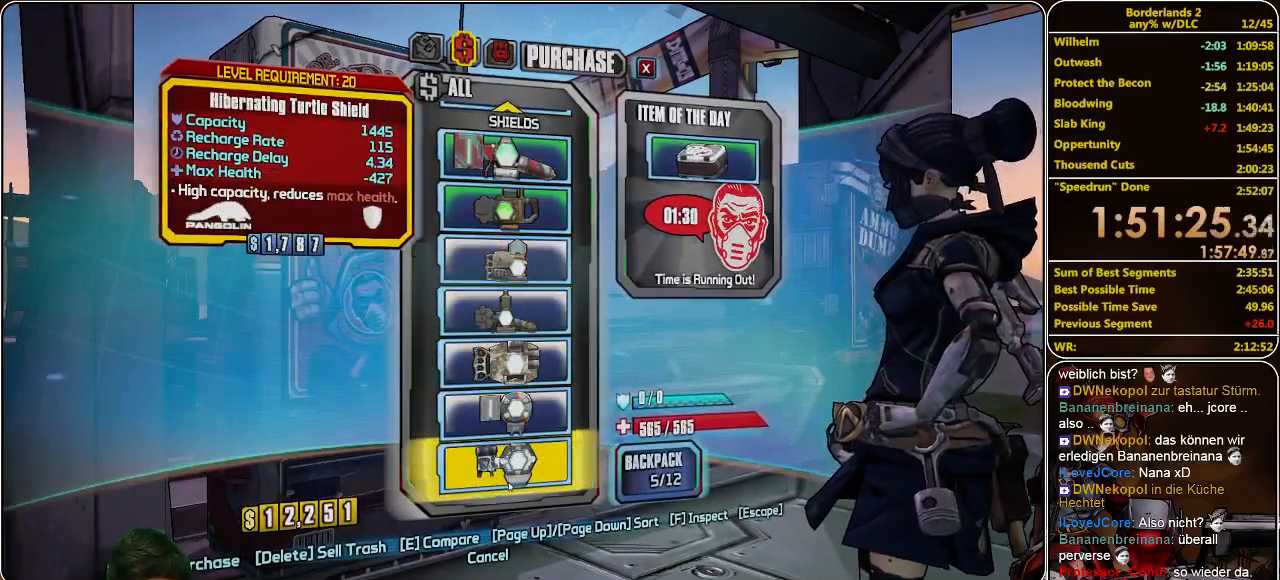
{"keys": [], "mouse": [], "events": [[100, "mouse_wheel_down", "up"]]}